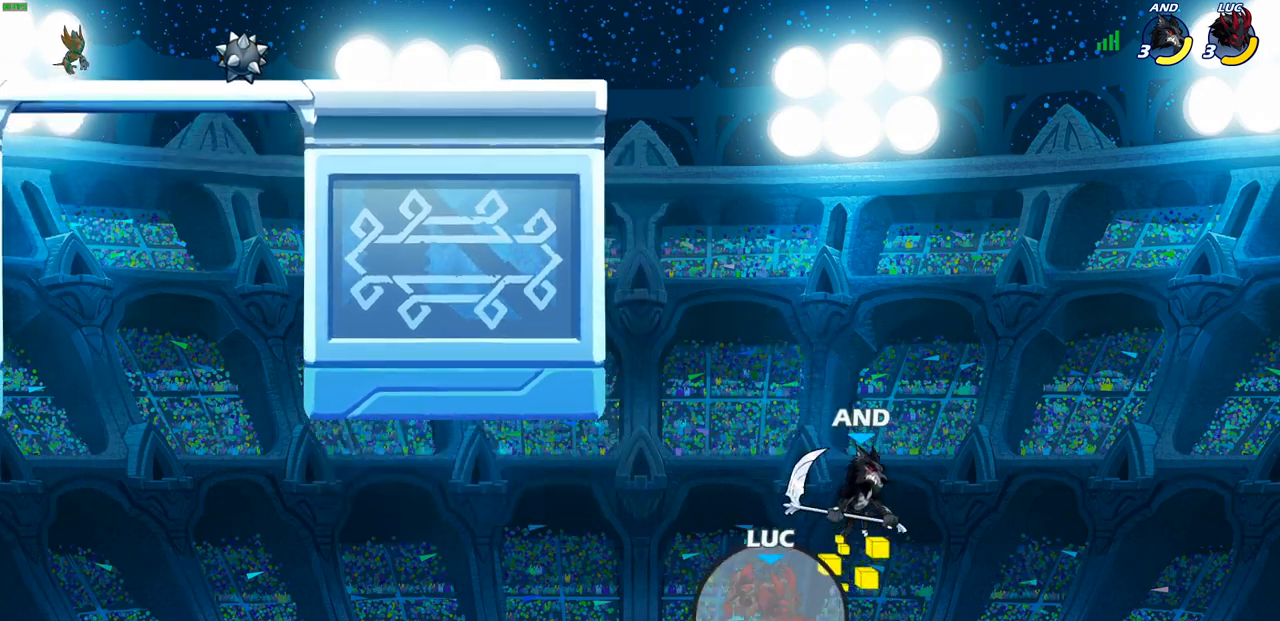
Gameplay with a controller (PlayStation layout); each line is a JSON object with the inputs held at the frame after it. "events" lists button and stick changes between this image and that frame as [ms after this image, input, new state], when the widget could be followed in between.
{"buttons": [], "left_stick": "up-left", "right_stick": "center", "events": [[33, "CIRCLE", "up"], [217, "left_stick", "up"], [317, "left_stick", "up-left"]]}
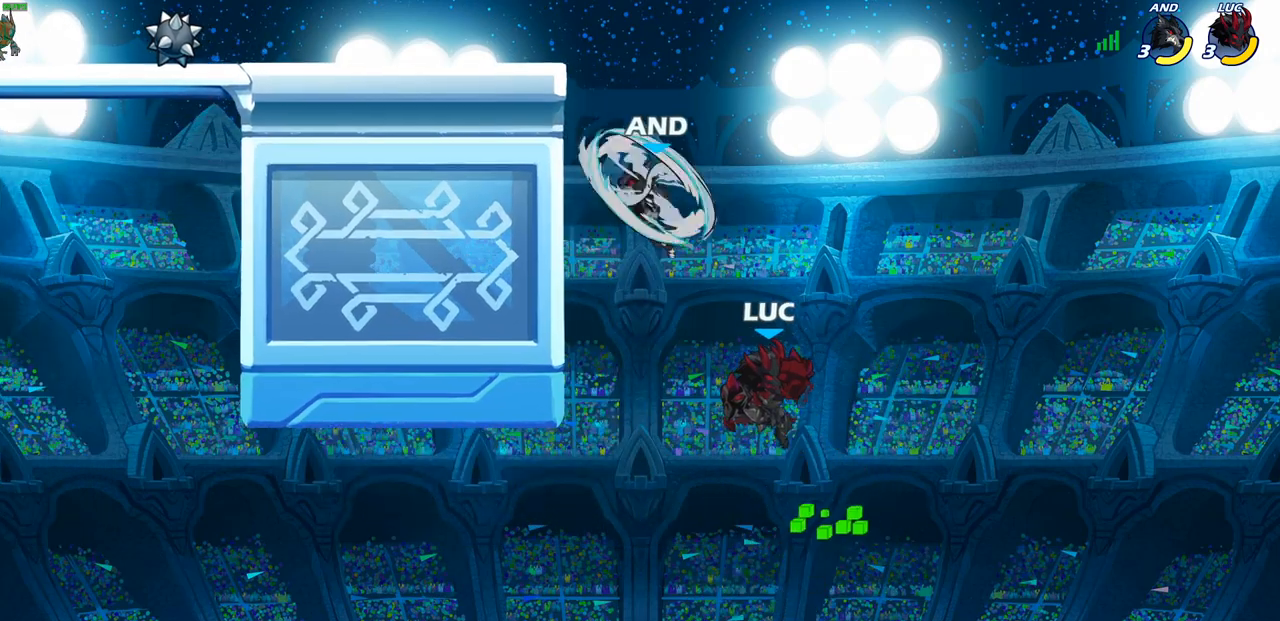
{"buttons": [], "left_stick": "up-right", "right_stick": "center", "events": [[250, "R2", "down"], [483, "R2", "up"], [483, "left_stick", "up-right"]]}
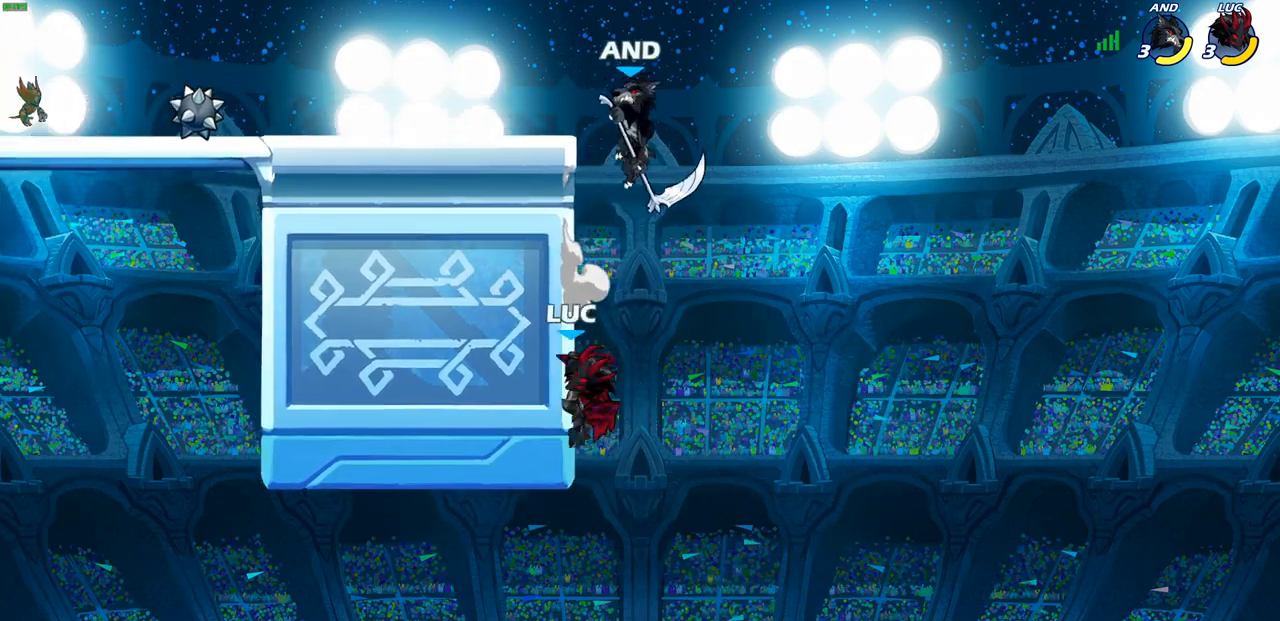
{"buttons": [], "left_stick": "center", "right_stick": "center", "events": [[100, "left_stick", "center"], [183, "SQUARE", "down"], [283, "SQUARE", "up"]]}
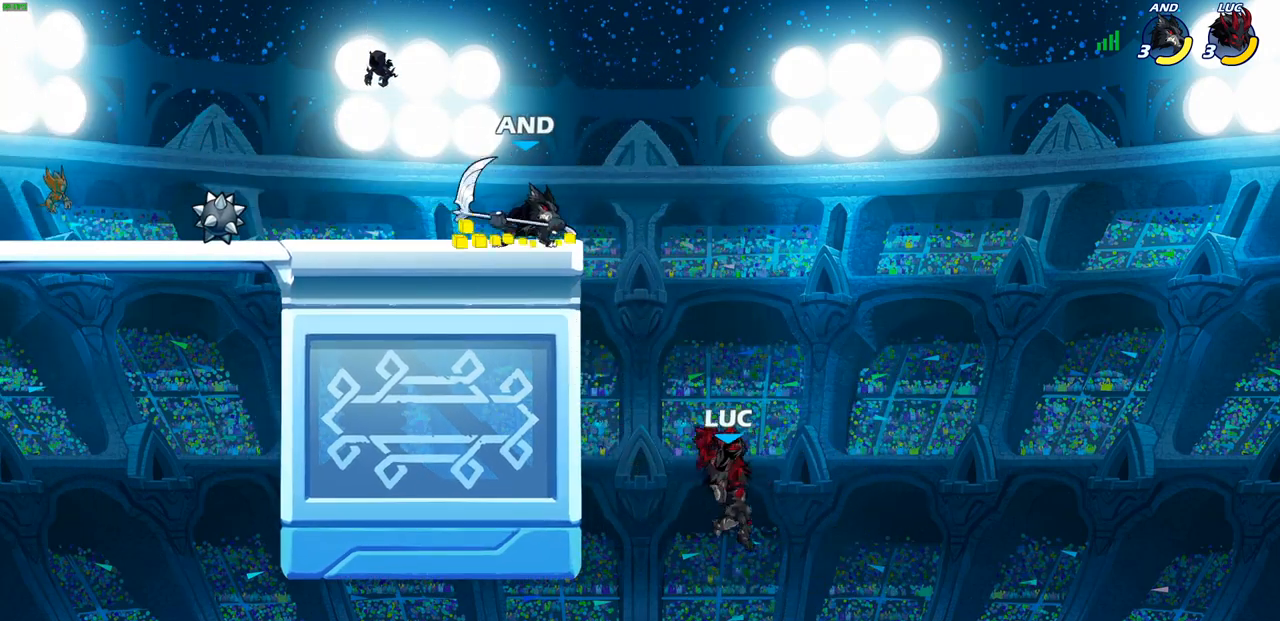
{"buttons": [], "left_stick": "left", "right_stick": "center", "events": [[50, "left_stick", "left"], [233, "CROSS", "down"], [417, "CROSS", "up"]]}
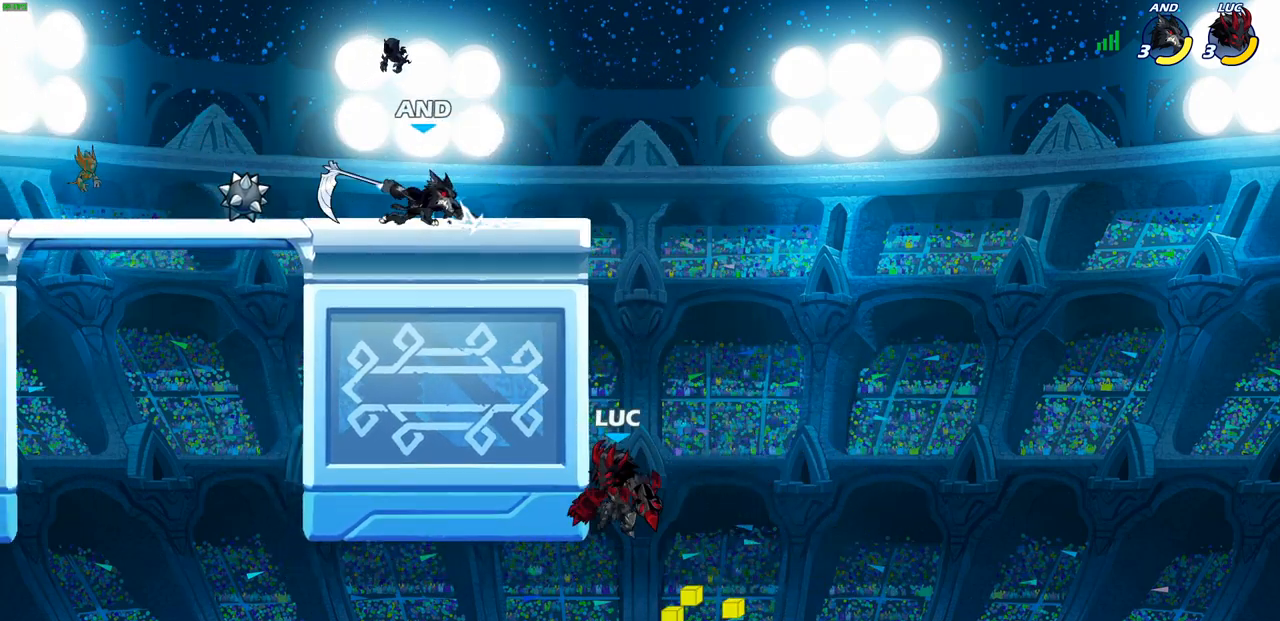
{"buttons": [], "left_stick": "left", "right_stick": "center", "events": [[100, "left_stick", "up-left"], [217, "CROSS", "down"], [333, "CROSS", "up"], [433, "left_stick", "down"], [483, "left_stick", "left"]]}
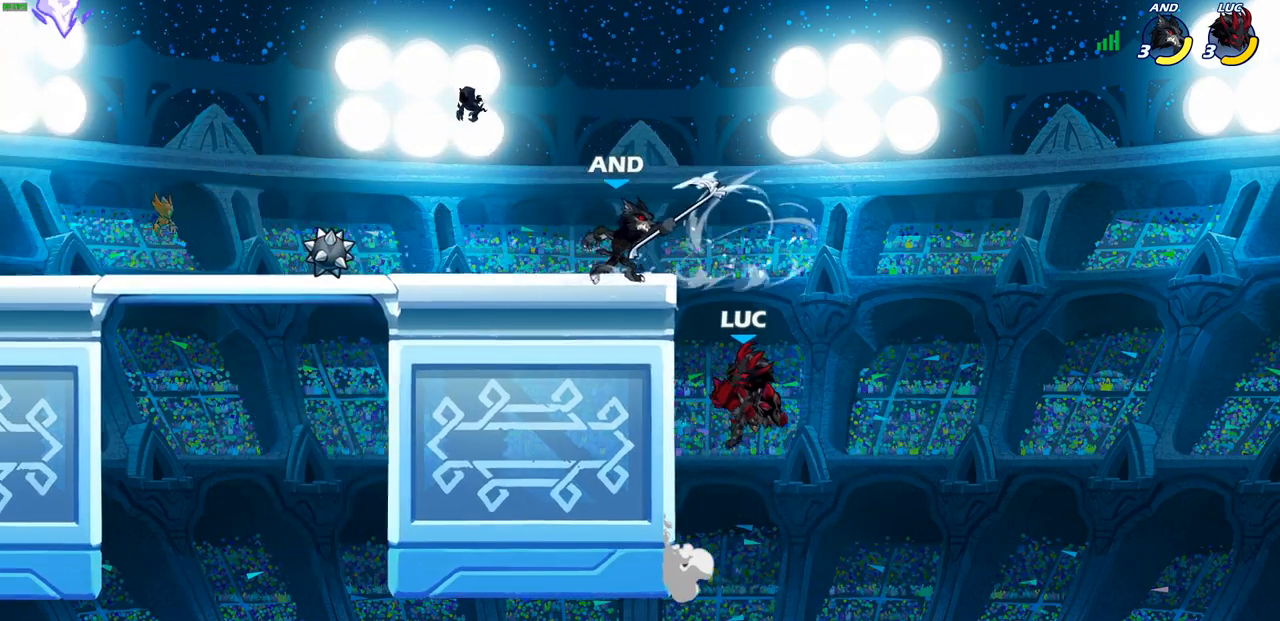
{"buttons": [], "left_stick": "left", "right_stick": "center", "events": [[167, "CROSS", "down"], [267, "CIRCLE", "down"], [300, "CROSS", "up"], [383, "CIRCLE", "up"]]}
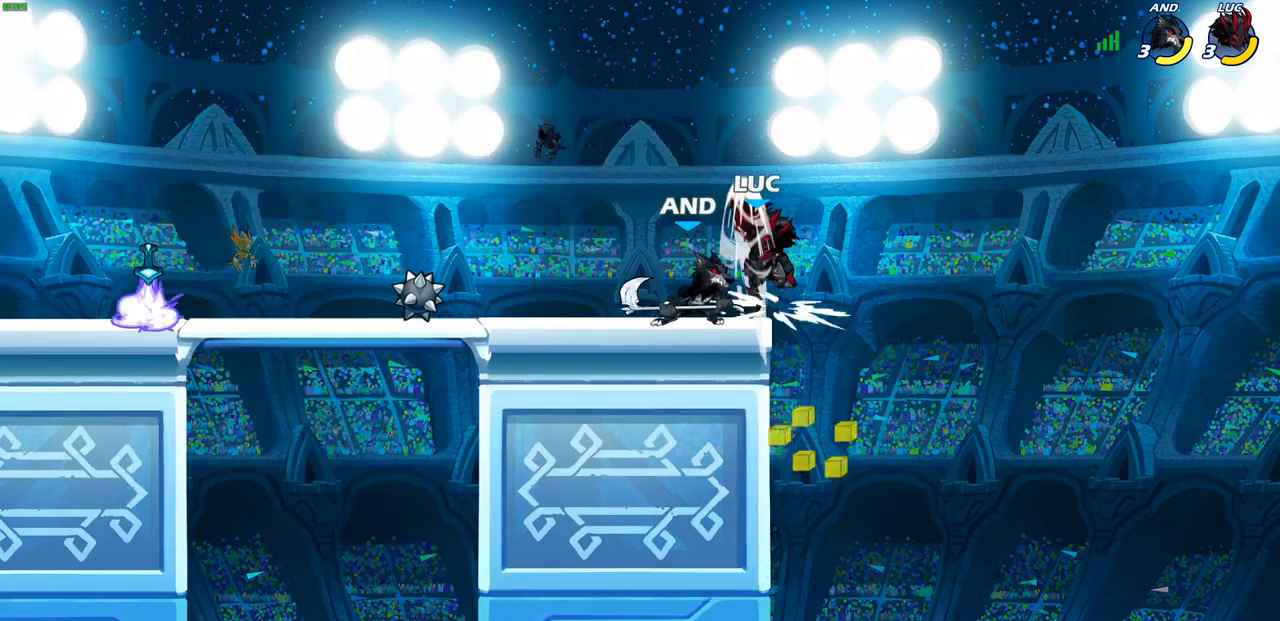
{"buttons": [], "left_stick": "down-left", "right_stick": "center", "events": [[217, "left_stick", "center"], [350, "left_stick", "down"], [400, "left_stick", "down-left"]]}
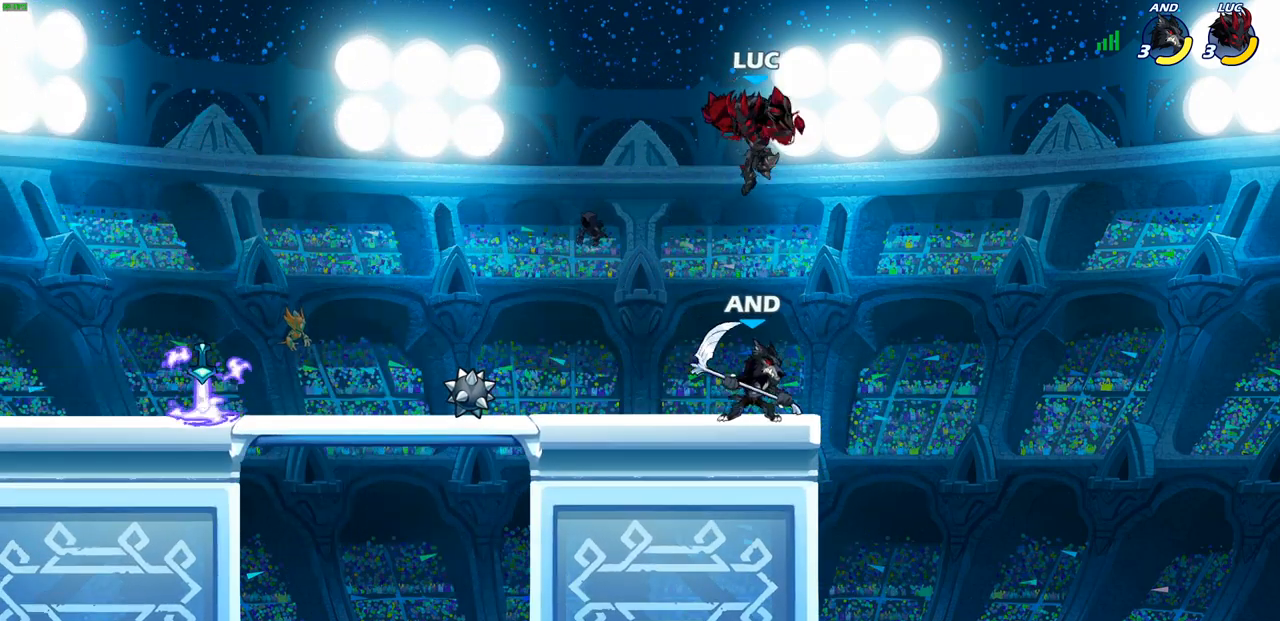
{"buttons": [], "left_stick": "center", "right_stick": "center", "events": [[17, "left_stick", "center"], [117, "CROSS", "down"], [283, "CROSS", "up"]]}
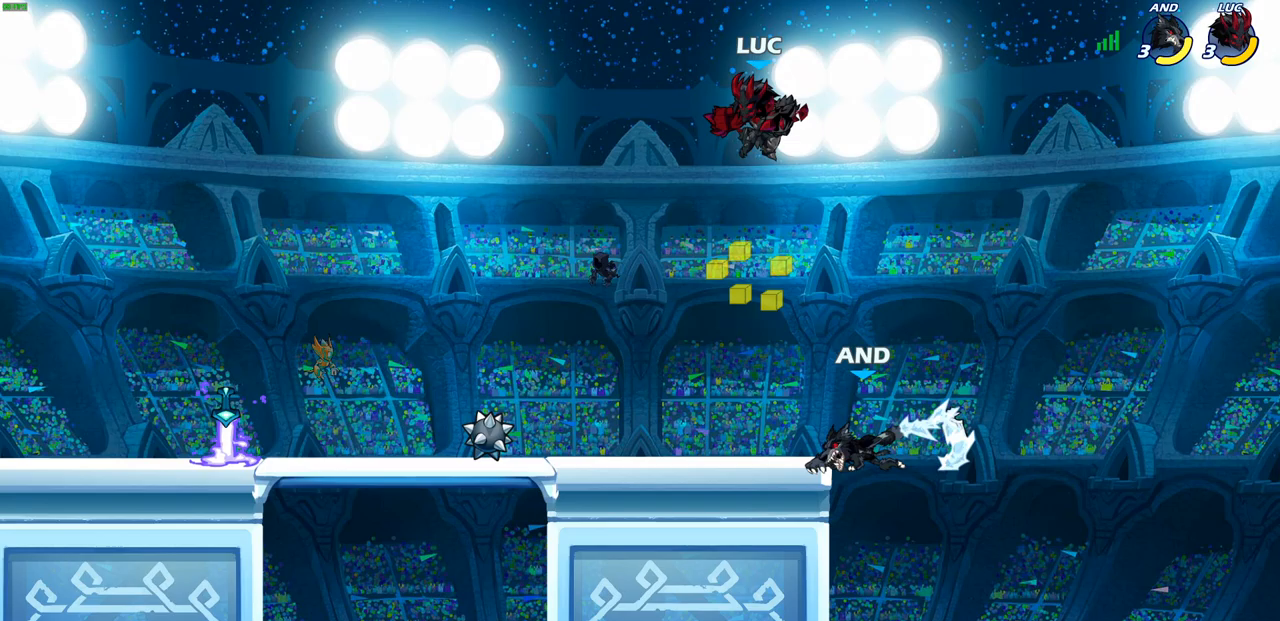
{"buttons": [], "left_stick": "center", "right_stick": "center", "events": [[200, "left_stick", "down"], [217, "R1", "down"], [283, "R1", "up"], [300, "left_stick", "center"]]}
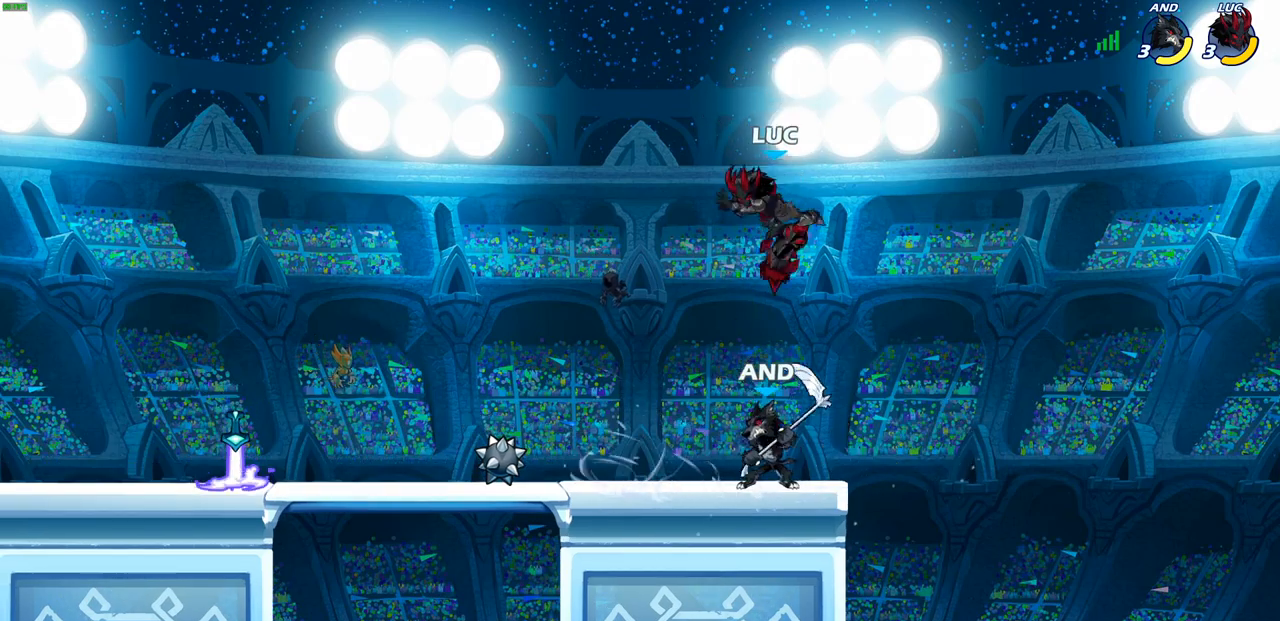
{"buttons": [], "left_stick": "center", "right_stick": "center", "events": [[200, "SQUARE", "down"], [283, "SQUARE", "up"], [350, "SQUARE", "down"], [450, "SQUARE", "up"]]}
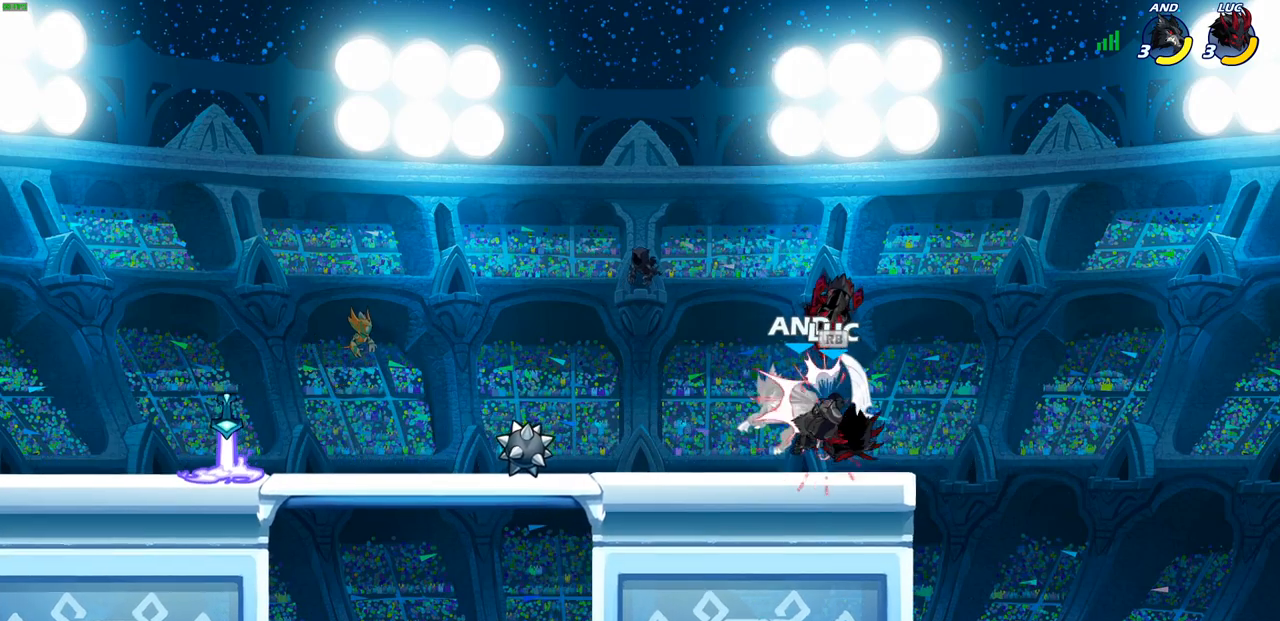
{"buttons": [], "left_stick": "center", "right_stick": "center", "events": [[33, "SQUARE", "down"], [100, "SQUARE", "up"], [183, "SQUARE", "down"], [350, "SQUARE", "up"]]}
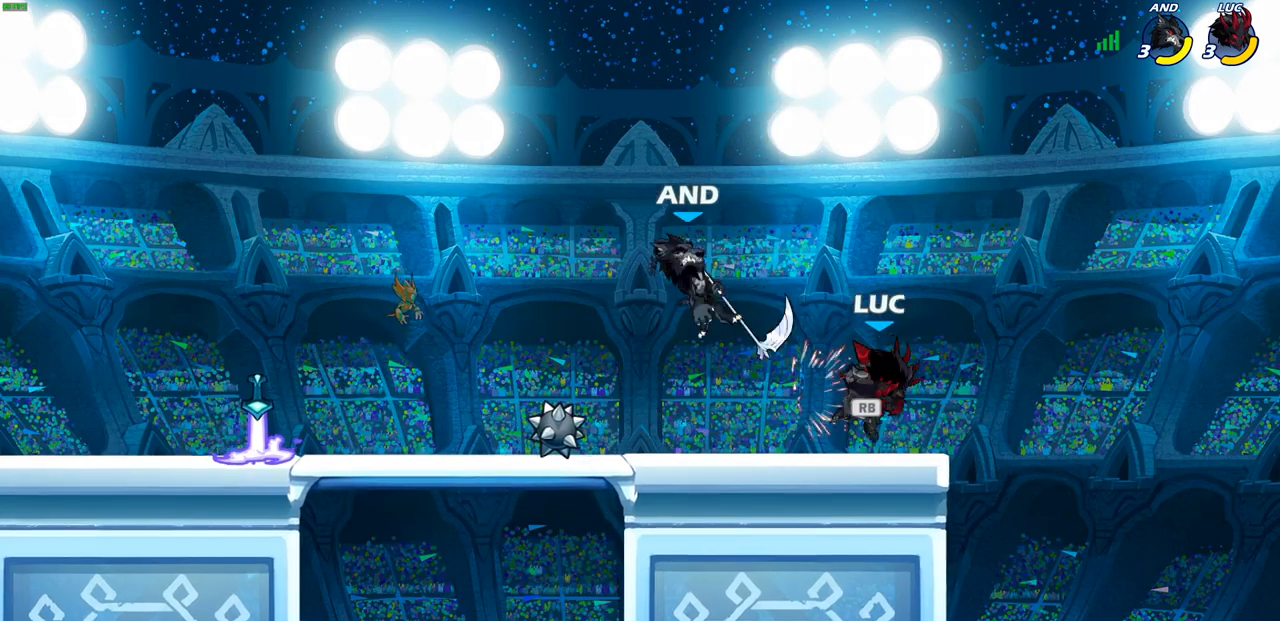
{"buttons": [], "left_stick": "center", "right_stick": "center", "events": [[100, "R1", "down"], [150, "left_stick", "down"], [183, "R1", "up"], [200, "CIRCLE", "down"], [300, "CIRCLE", "up"], [317, "left_stick", "center"]]}
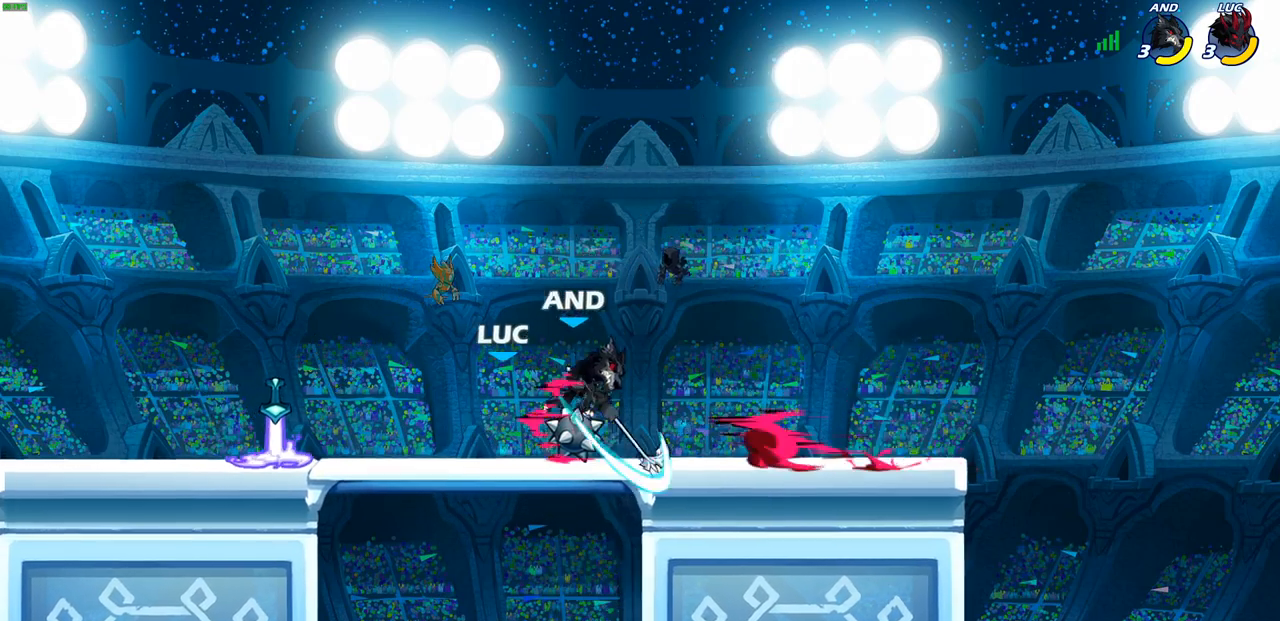
{"buttons": [], "left_stick": "center", "right_stick": "center", "events": []}
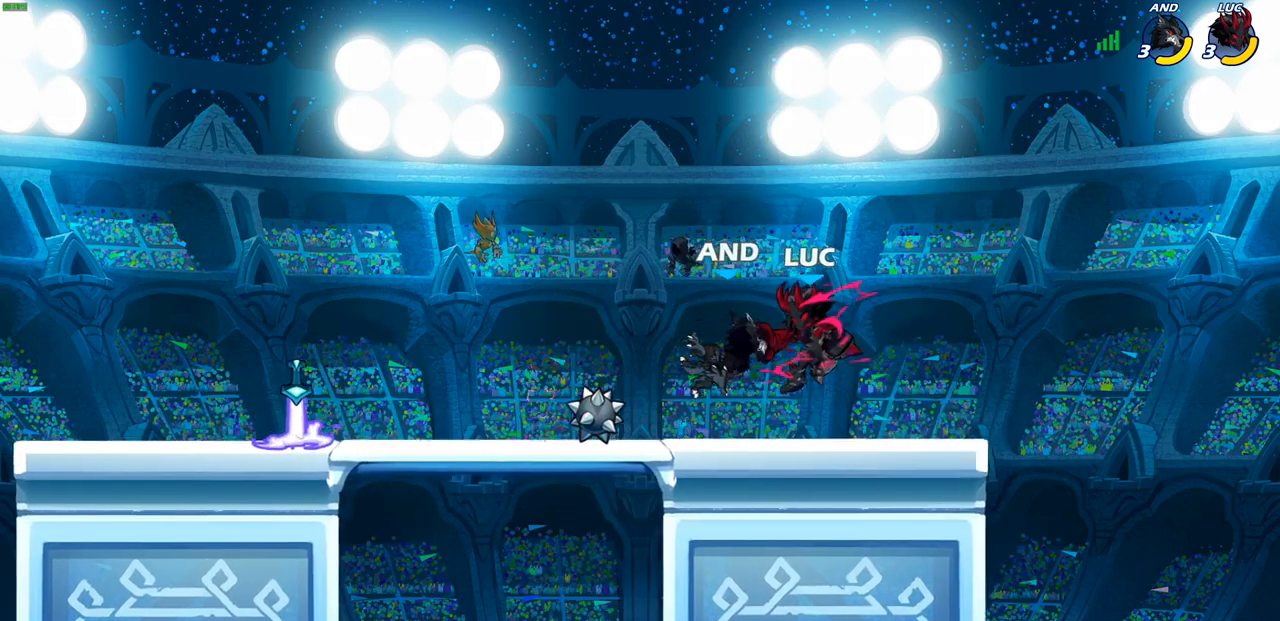
{"buttons": [], "left_stick": "left", "right_stick": "center", "events": [[450, "left_stick", "left"]]}
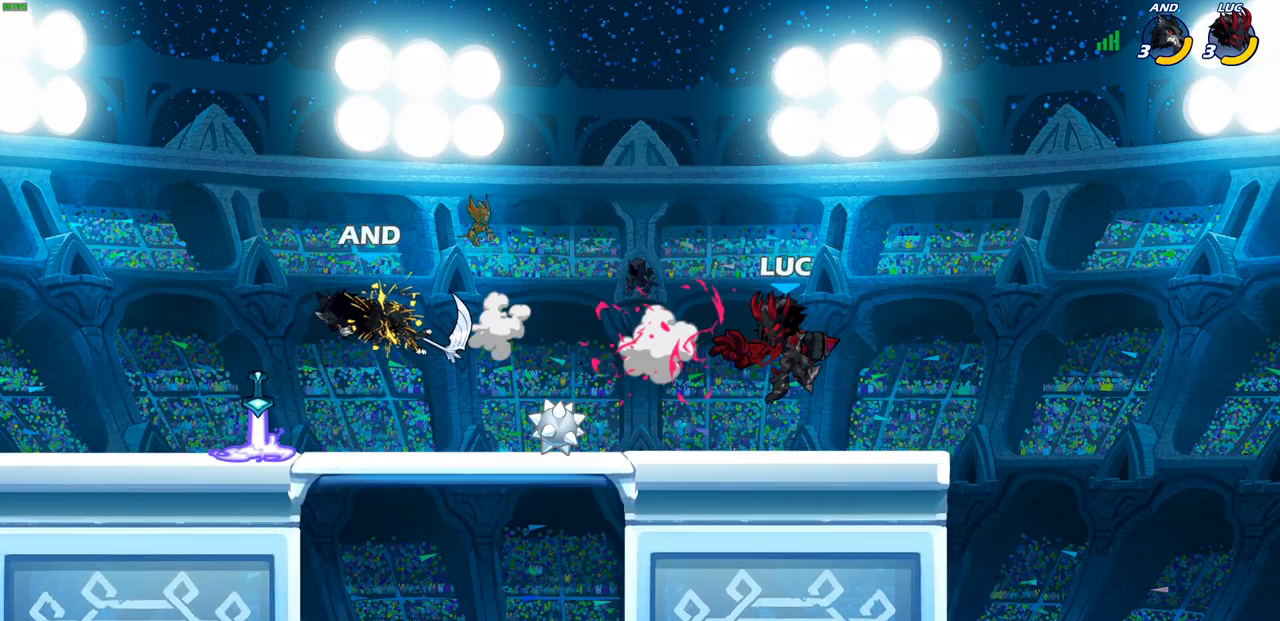
{"buttons": [], "left_stick": "center", "right_stick": "center", "events": [[367, "left_stick", "center"]]}
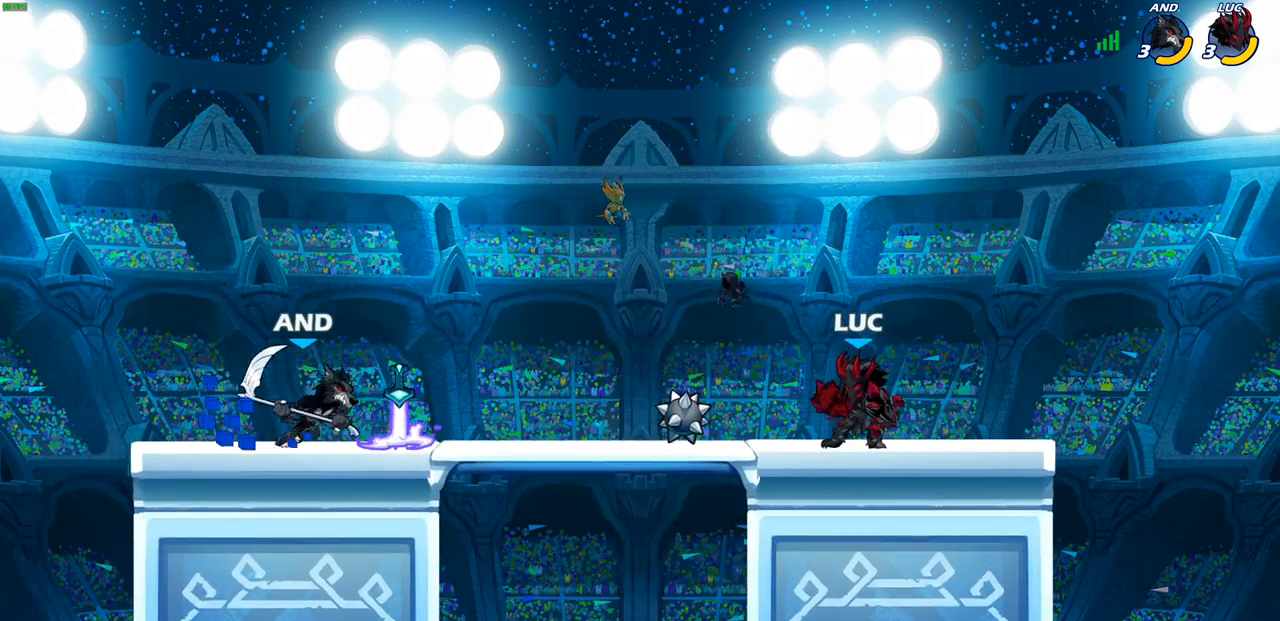
{"buttons": ["CIRCLE"], "left_stick": "left", "right_stick": "center", "events": [[417, "left_stick", "left"], [433, "R2", "down"], [467, "CIRCLE", "down"], [500, "R2", "up"]]}
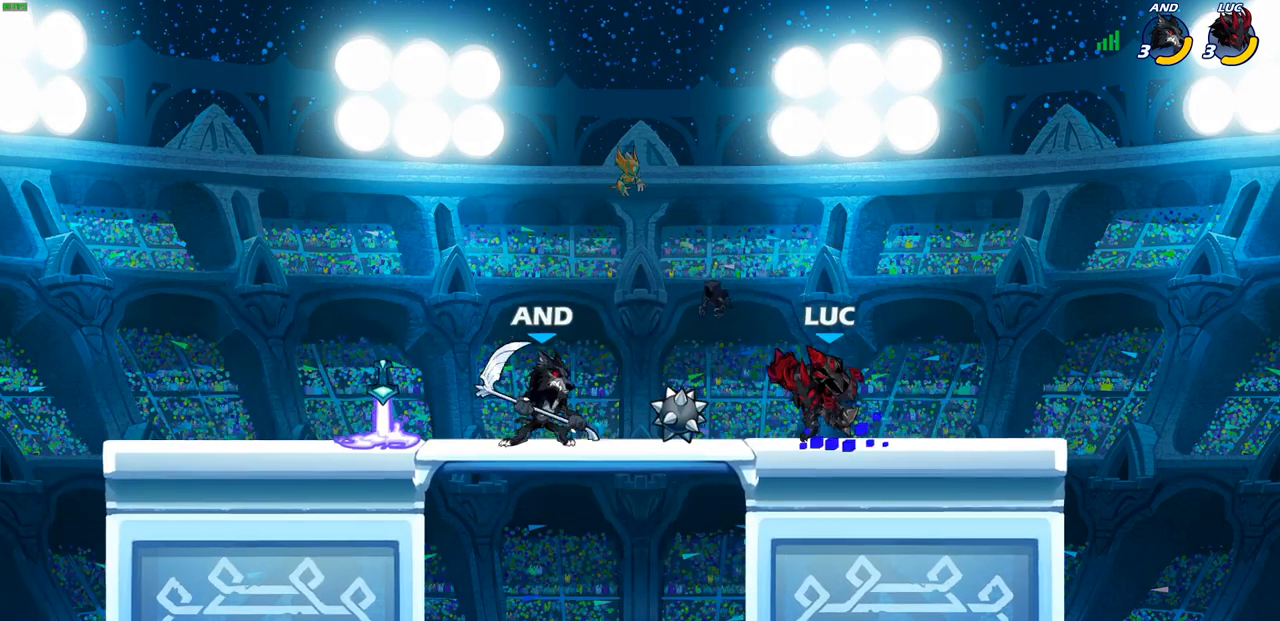
{"buttons": [], "left_stick": "up", "right_stick": "center", "events": [[17, "CIRCLE", "up"], [317, "left_stick", "up"]]}
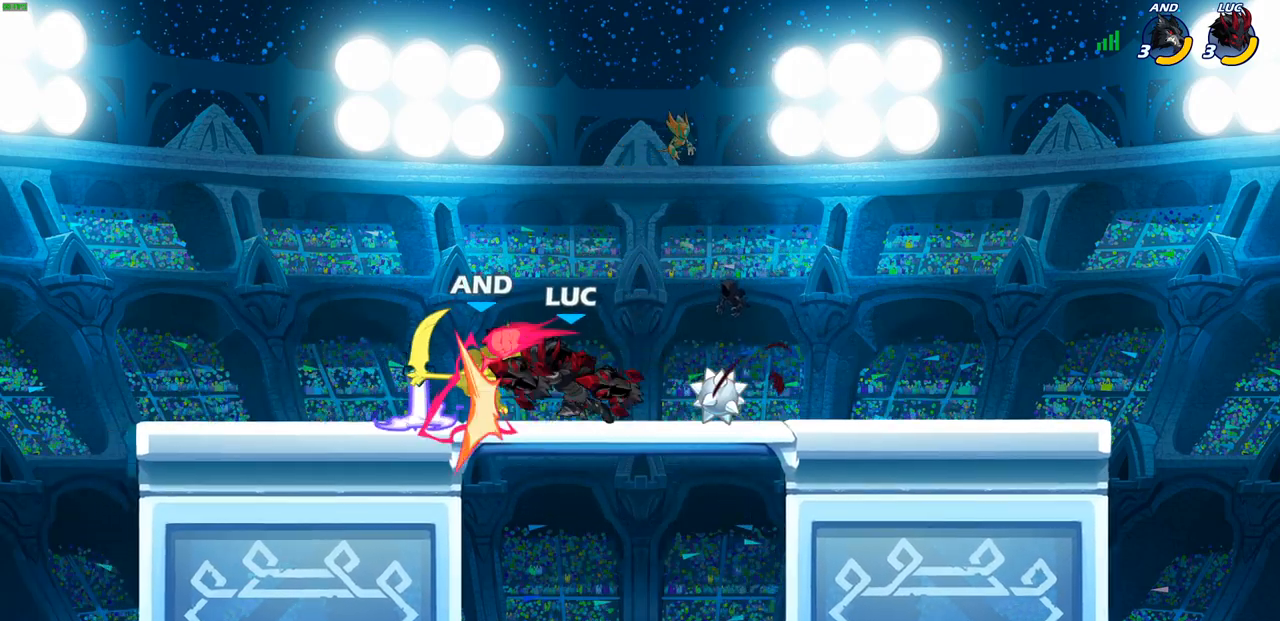
{"buttons": [], "left_stick": "up", "right_stick": "center", "events": []}
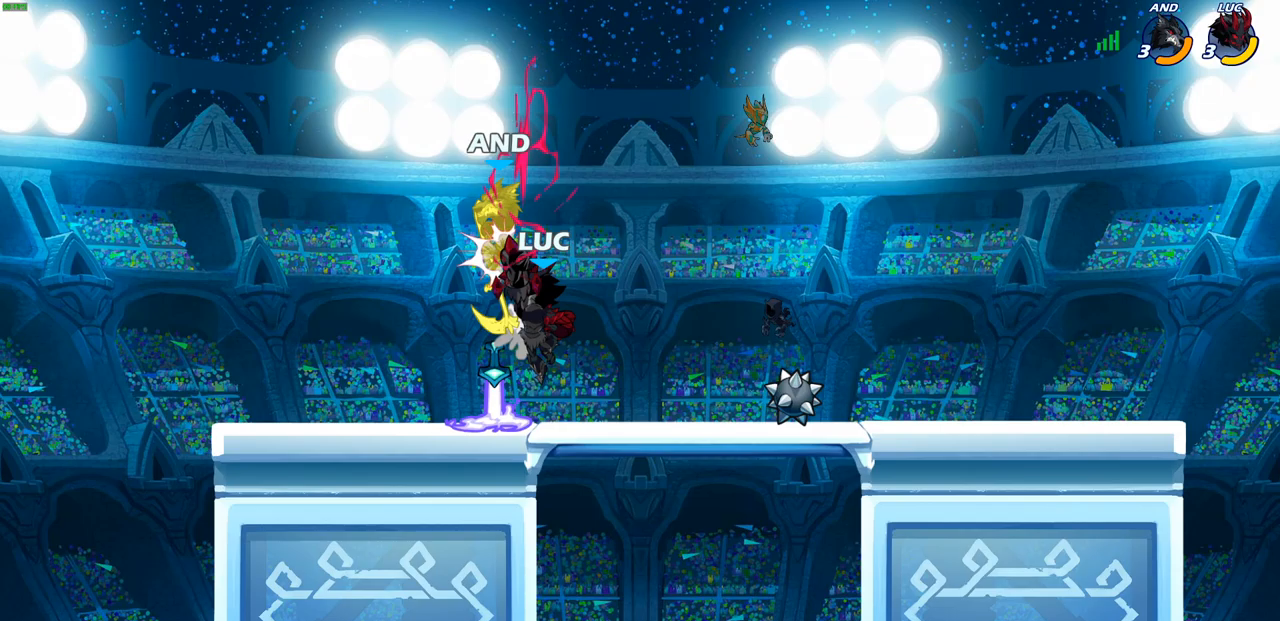
{"buttons": [], "left_stick": "center", "right_stick": "center", "events": [[67, "left_stick", "center"], [283, "CROSS", "down"], [450, "CROSS", "up"]]}
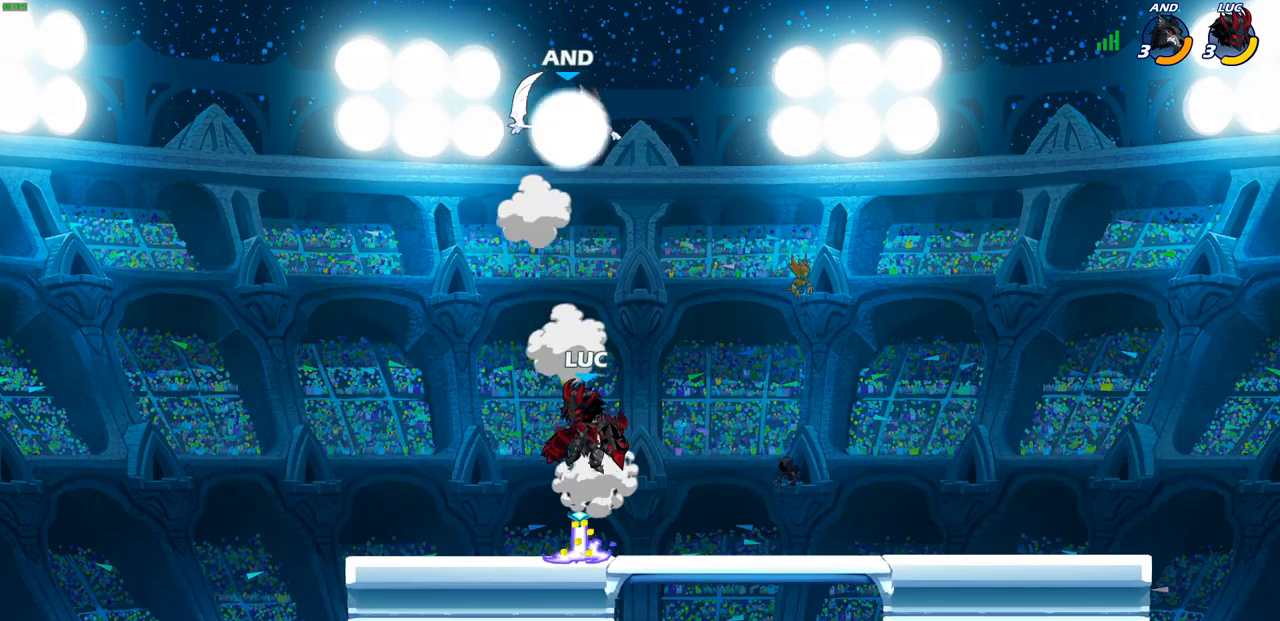
{"buttons": [], "left_stick": "up-right", "right_stick": "center", "events": [[17, "left_stick", "down-left"], [200, "left_stick", "right"], [333, "CROSS", "down"], [400, "CIRCLE", "down"], [400, "left_stick", "up-right"], [417, "CROSS", "up"], [500, "CIRCLE", "up"]]}
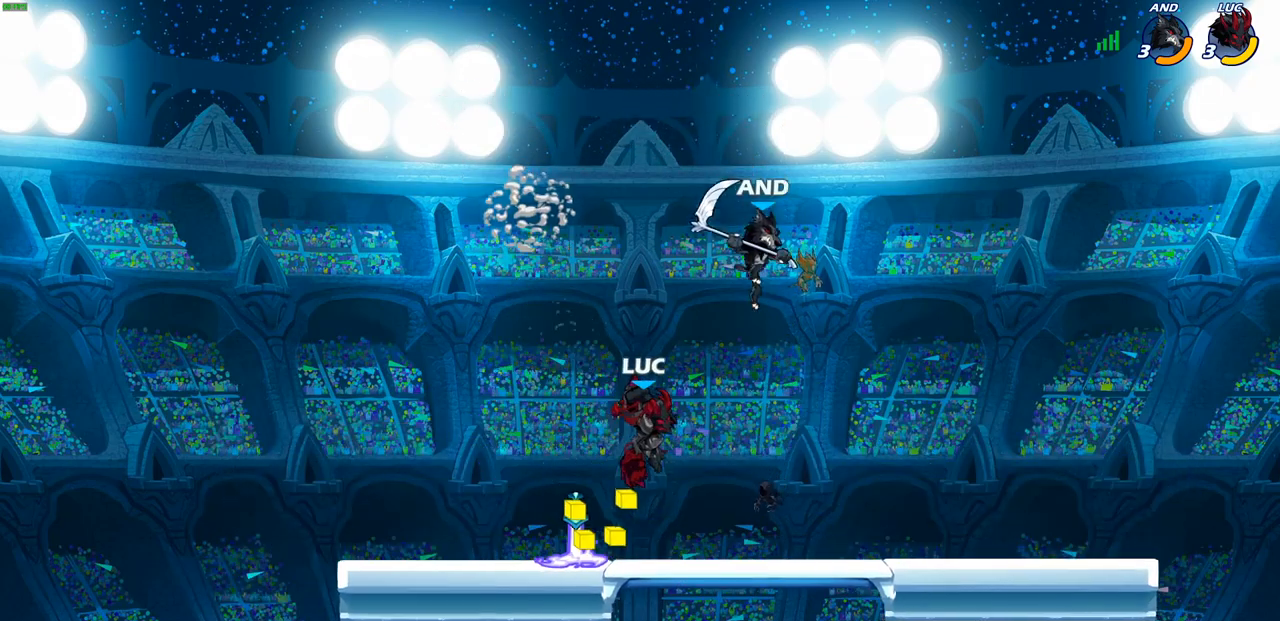
{"buttons": [], "left_stick": "down-left", "right_stick": "center", "events": [[383, "left_stick", "up-left"], [500, "left_stick", "down-left"]]}
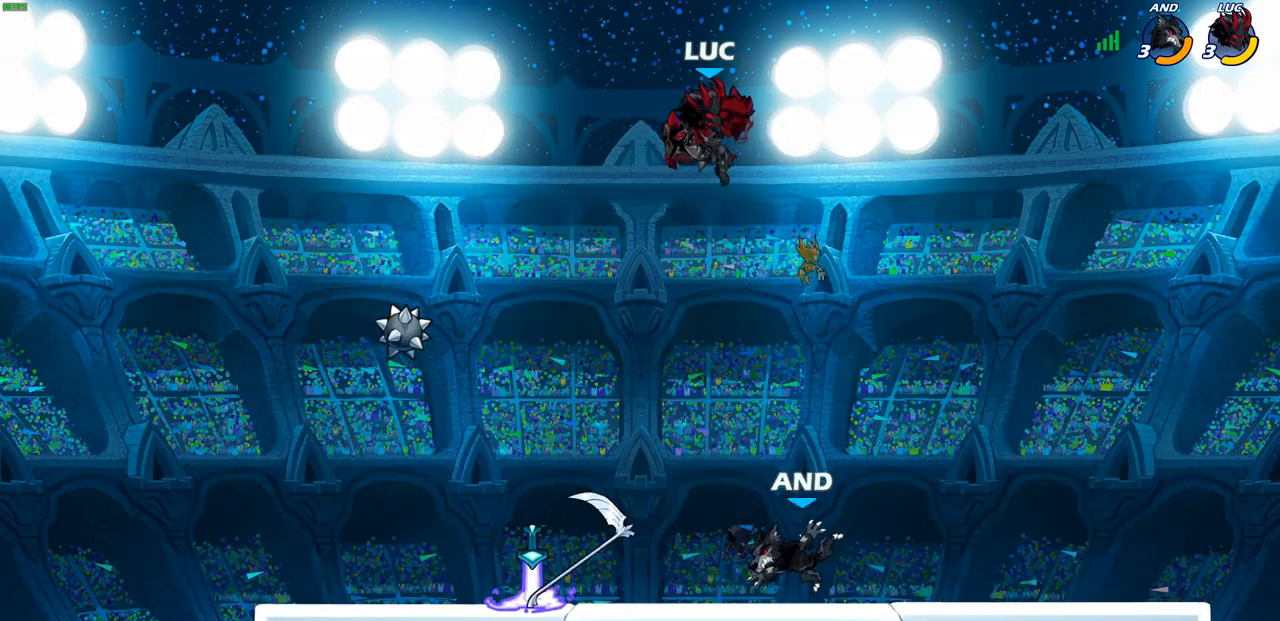
{"buttons": [], "left_stick": "center", "right_stick": "center", "events": [[83, "R1", "down"], [150, "R1", "up"], [167, "left_stick", "center"]]}
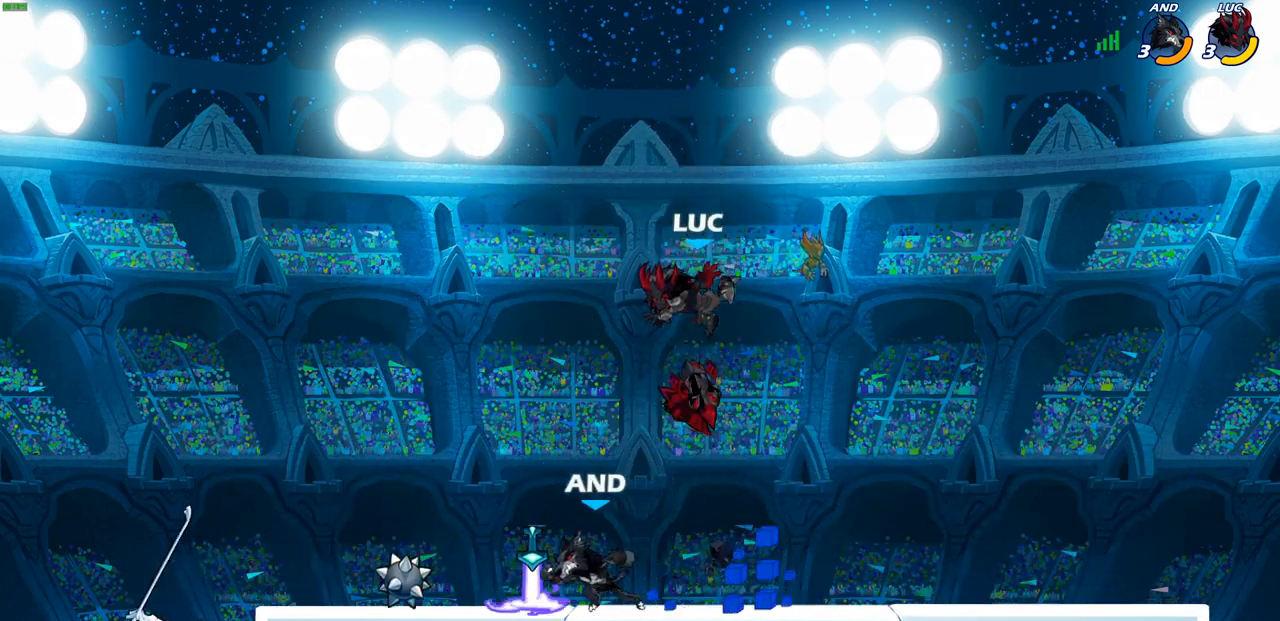
{"buttons": [], "left_stick": "left", "right_stick": "center", "events": [[117, "left_stick", "right"], [250, "R1", "down"], [367, "R1", "up"], [500, "left_stick", "left"]]}
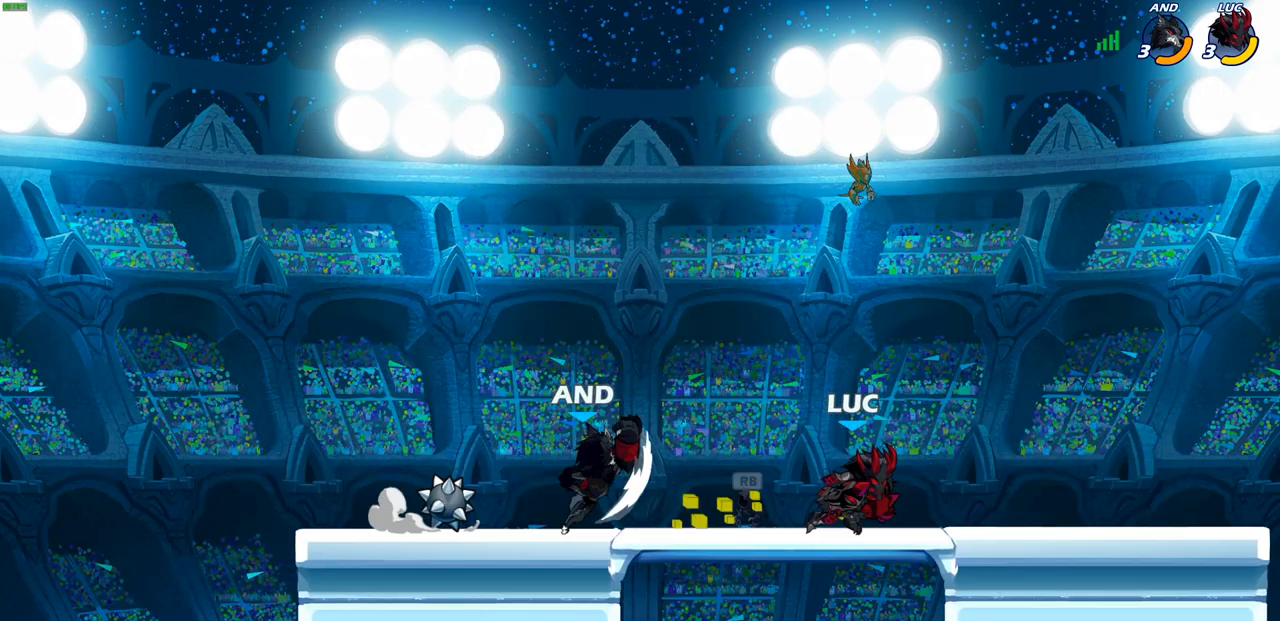
{"buttons": [], "left_stick": "center", "right_stick": "center", "events": [[117, "left_stick", "down-left"], [183, "SQUARE", "down"], [267, "SQUARE", "up"], [300, "left_stick", "center"]]}
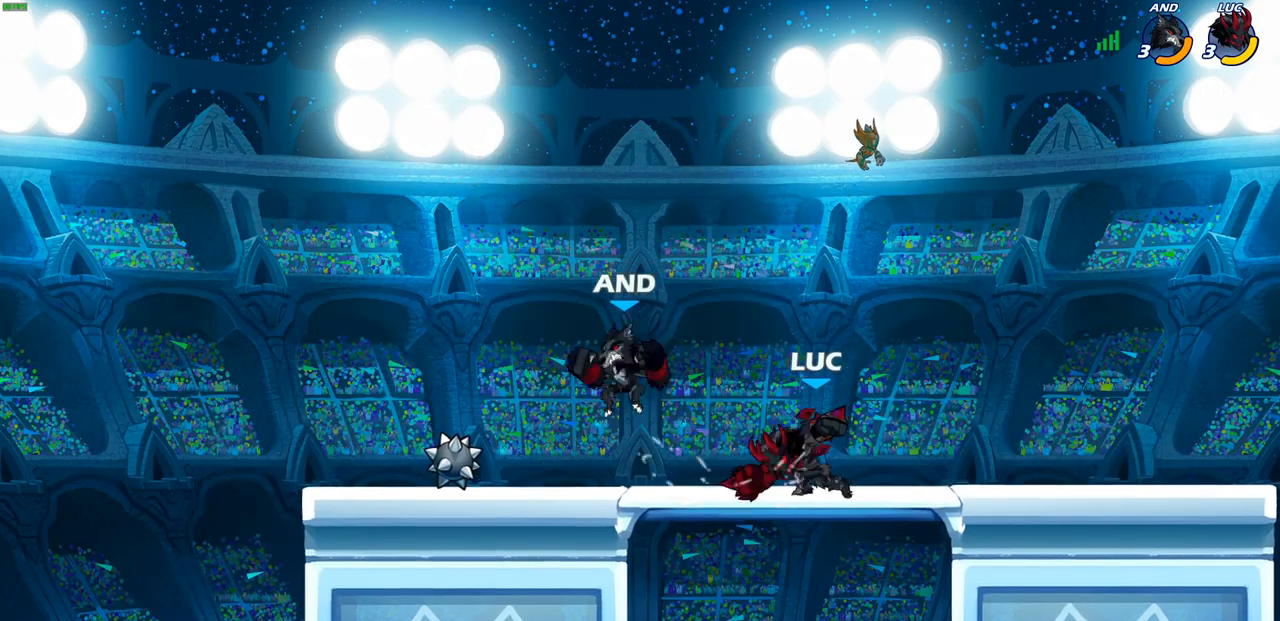
{"buttons": [], "left_stick": "left", "right_stick": "center", "events": [[300, "left_stick", "left"], [367, "SQUARE", "down"], [483, "SQUARE", "up"]]}
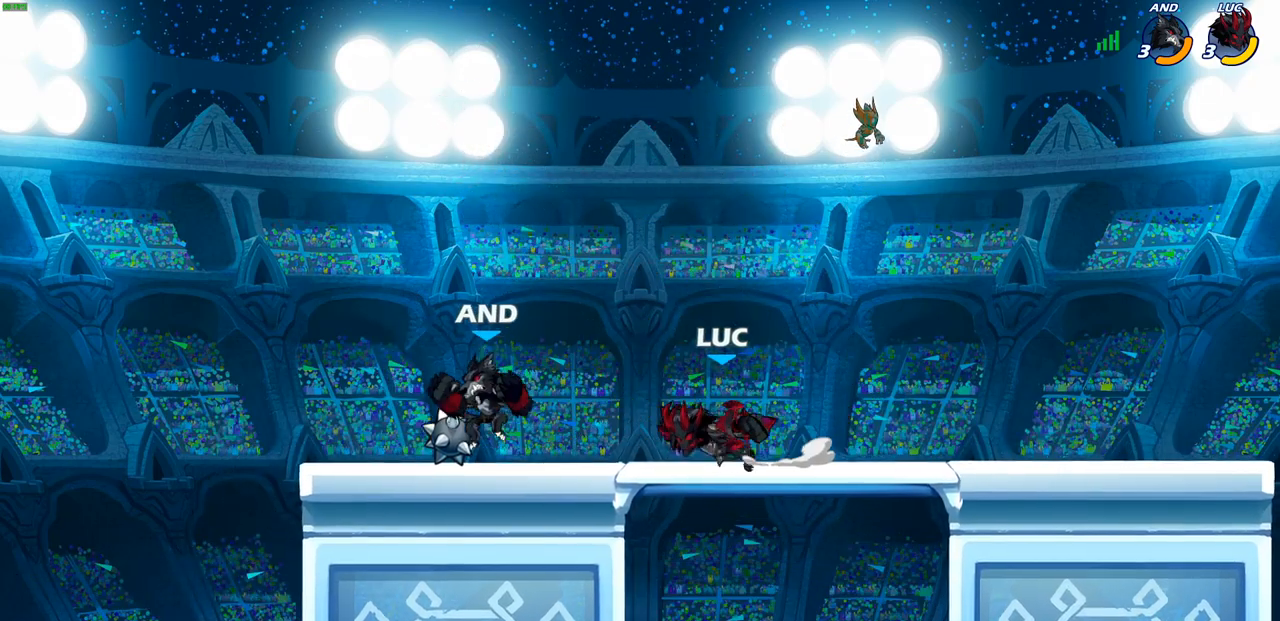
{"buttons": ["CROSS"], "left_stick": "up", "right_stick": "center", "events": [[150, "left_stick", "center"], [350, "left_stick", "left"], [417, "CROSS", "down"], [483, "left_stick", "up"]]}
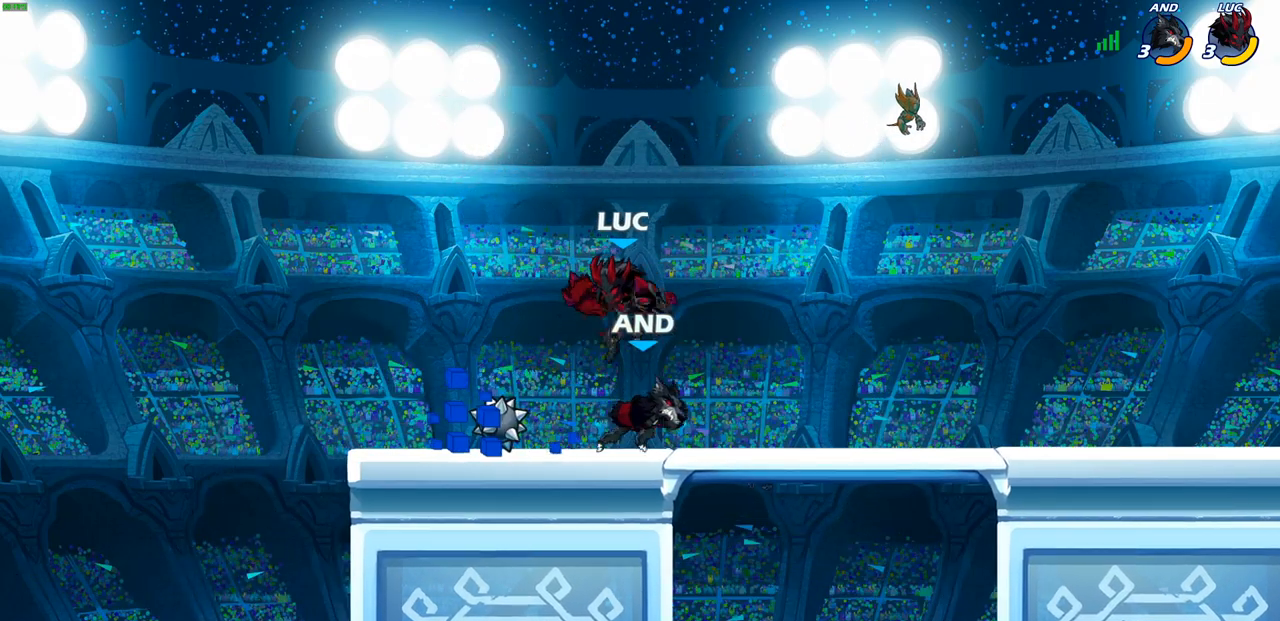
{"buttons": [], "left_stick": "left", "right_stick": "center", "events": [[133, "CROSS", "up"], [150, "R2", "down"], [317, "R2", "up"], [467, "left_stick", "left"]]}
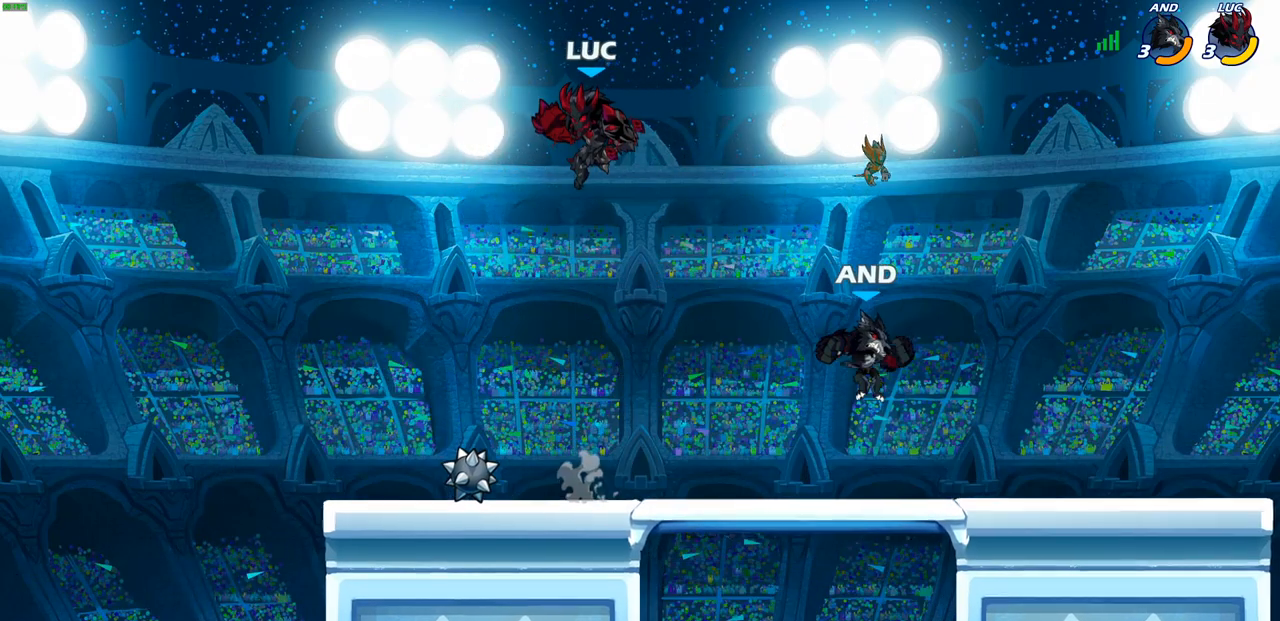
{"buttons": [], "left_stick": "right", "right_stick": "center", "events": [[50, "left_stick", "down-left"], [350, "left_stick", "down-right"], [417, "left_stick", "right"]]}
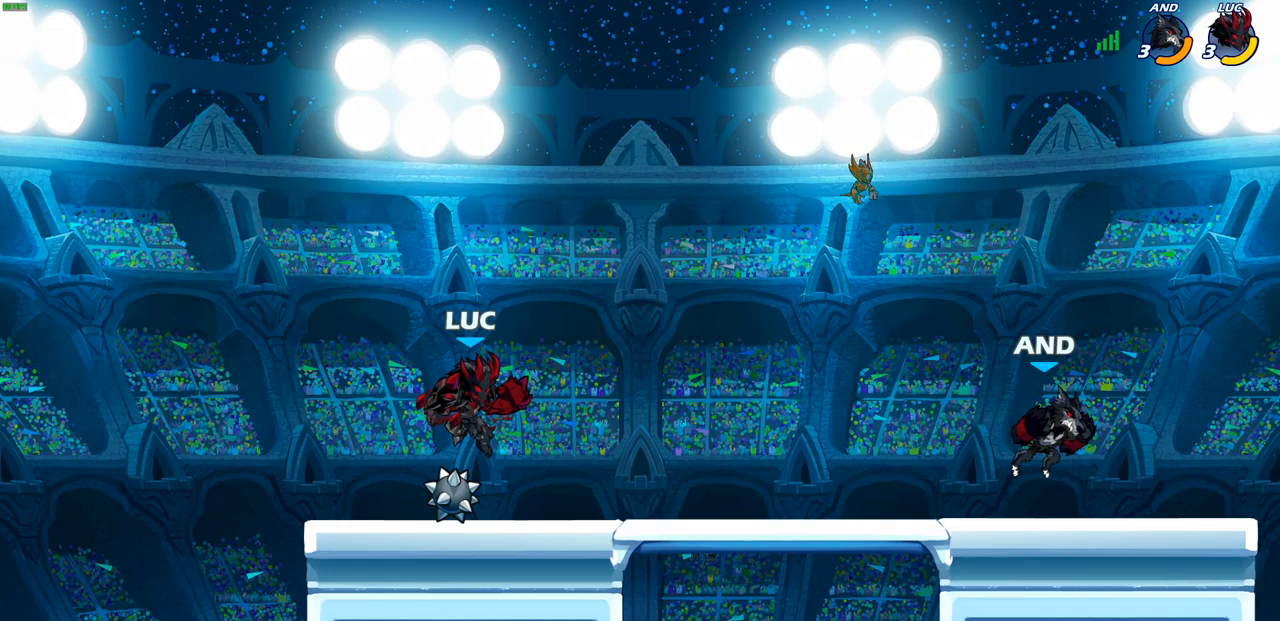
{"buttons": ["SQUARE"], "left_stick": "down", "right_stick": "center", "events": [[367, "R2", "down"], [383, "left_stick", "down"], [433, "SQUARE", "down"], [500, "R2", "up"]]}